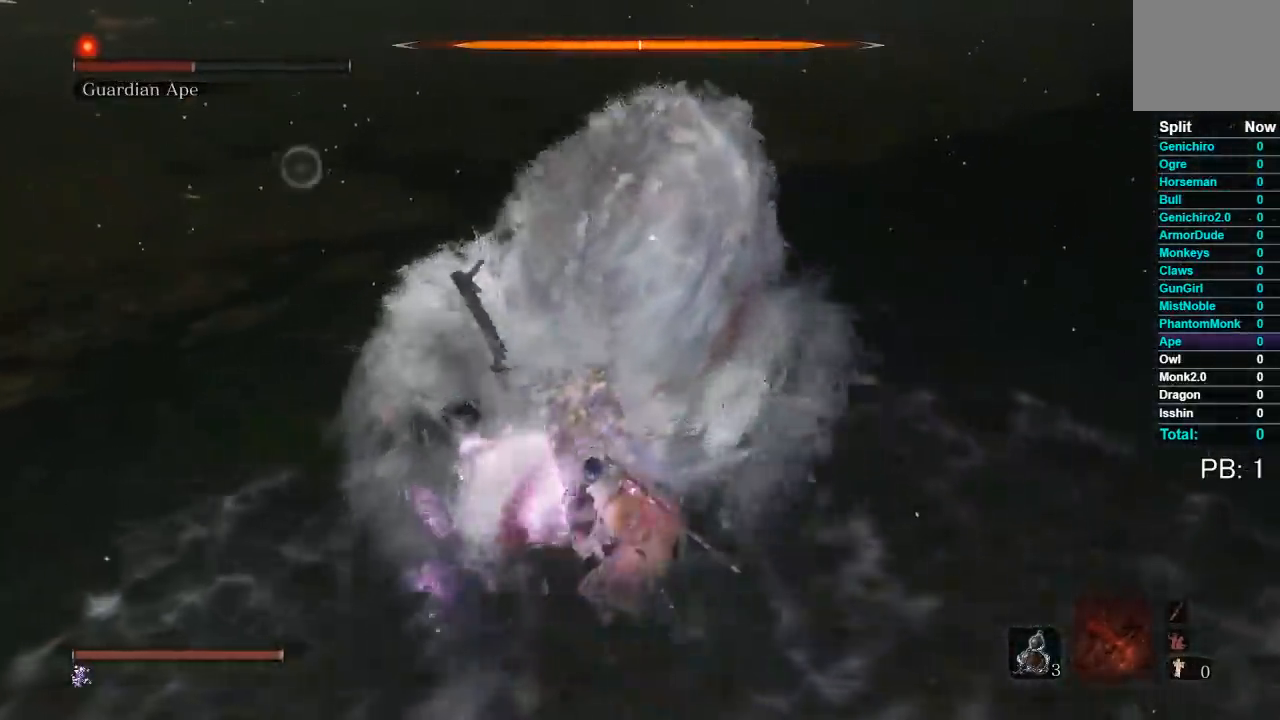
Gameplay with a controller (Xbox layout); each line is a JSON object with the inputs held at the frame after it. "events" lists button and stick changes between this image and that frame as [ms after this image, input, new state], when the widget could be followed in between. Not read: R2 right_stick.
{"buttons": [], "left_stick": "down-left", "events": []}
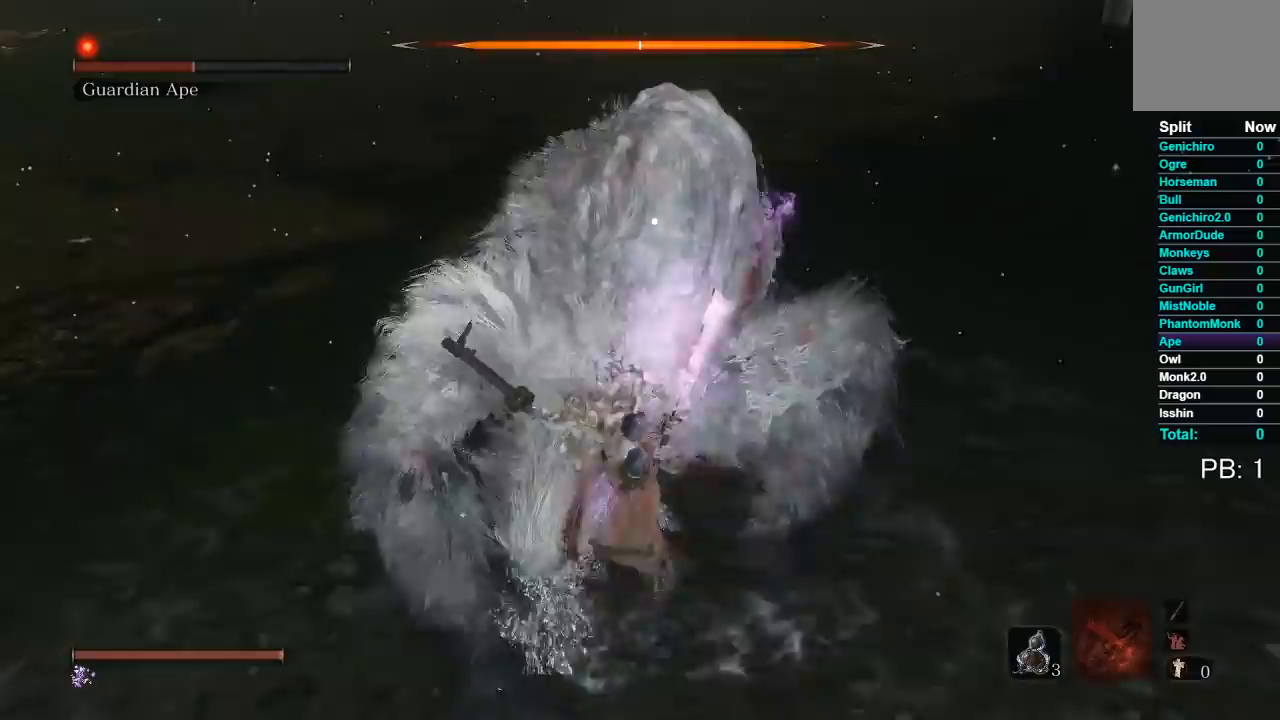
{"buttons": [], "left_stick": "center", "events": [[350, "left_stick", "center"]]}
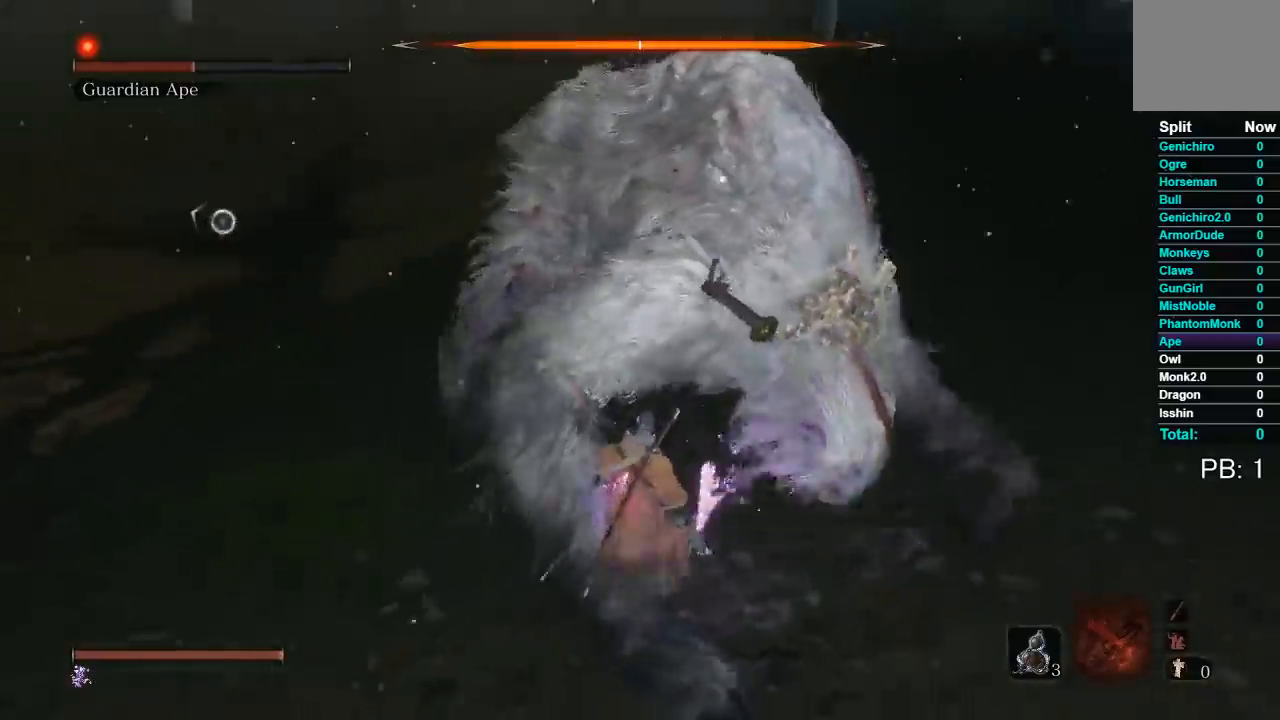
{"buttons": ["R1"], "left_stick": "up", "events": [[217, "L1", "down"], [267, "R1", "down"], [367, "L1", "up"], [367, "R1", "up"], [467, "left_stick", "up"], [500, "R1", "down"]]}
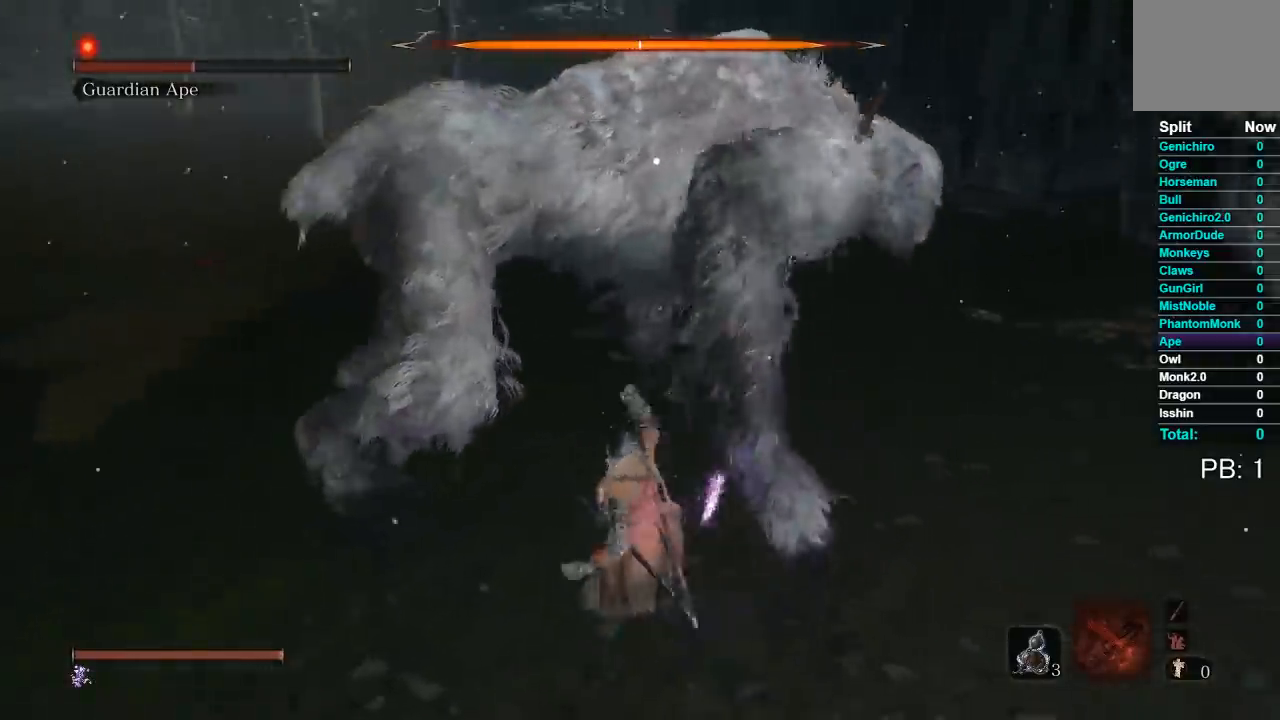
{"buttons": [], "left_stick": "up", "events": [[100, "R1", "up"], [200, "R1", "down"], [317, "R1", "up"], [383, "R1", "down"], [500, "R1", "up"]]}
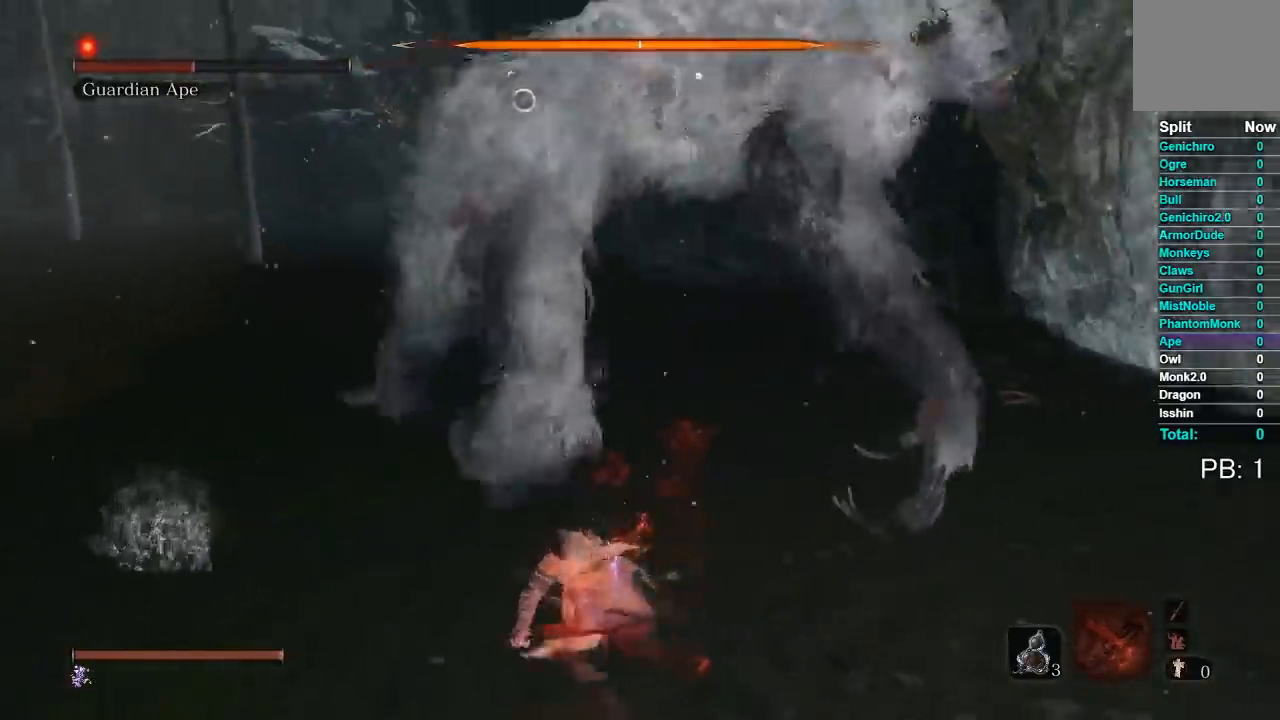
{"buttons": ["R1"], "left_stick": "up-right", "events": [[67, "R1", "down"], [133, "left_stick", "up-right"], [183, "R1", "up"], [250, "R1", "down"], [350, "R1", "up"], [433, "R1", "down"]]}
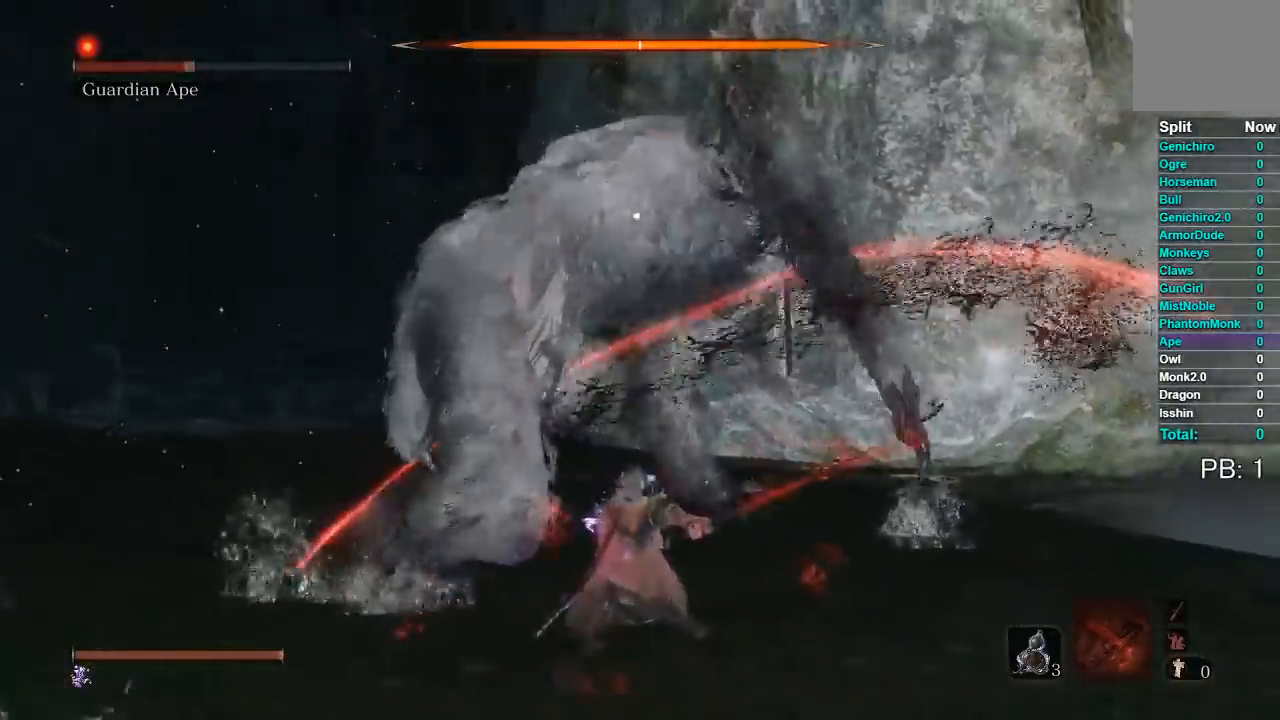
{"buttons": [], "left_stick": "up-right", "events": [[33, "R1", "up"], [150, "R1", "down"], [250, "R1", "up"]]}
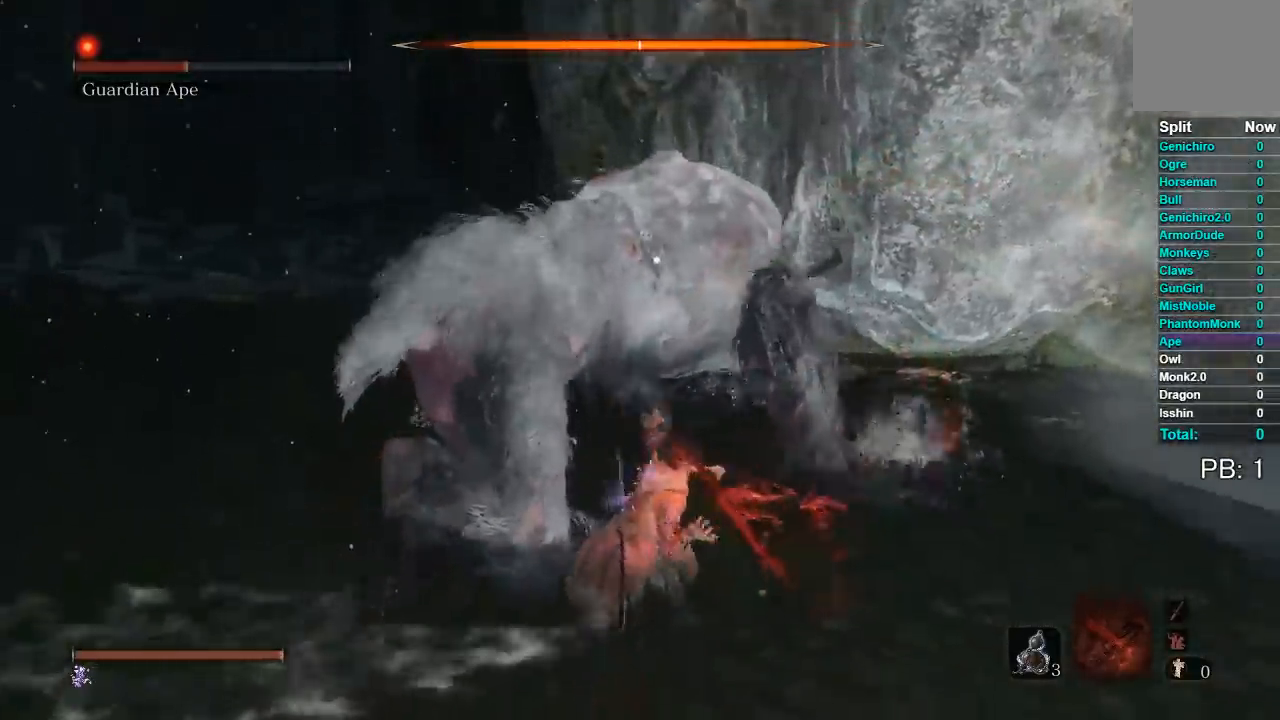
{"buttons": [], "left_stick": "up-right", "events": [[217, "R1", "down"], [333, "R1", "up"]]}
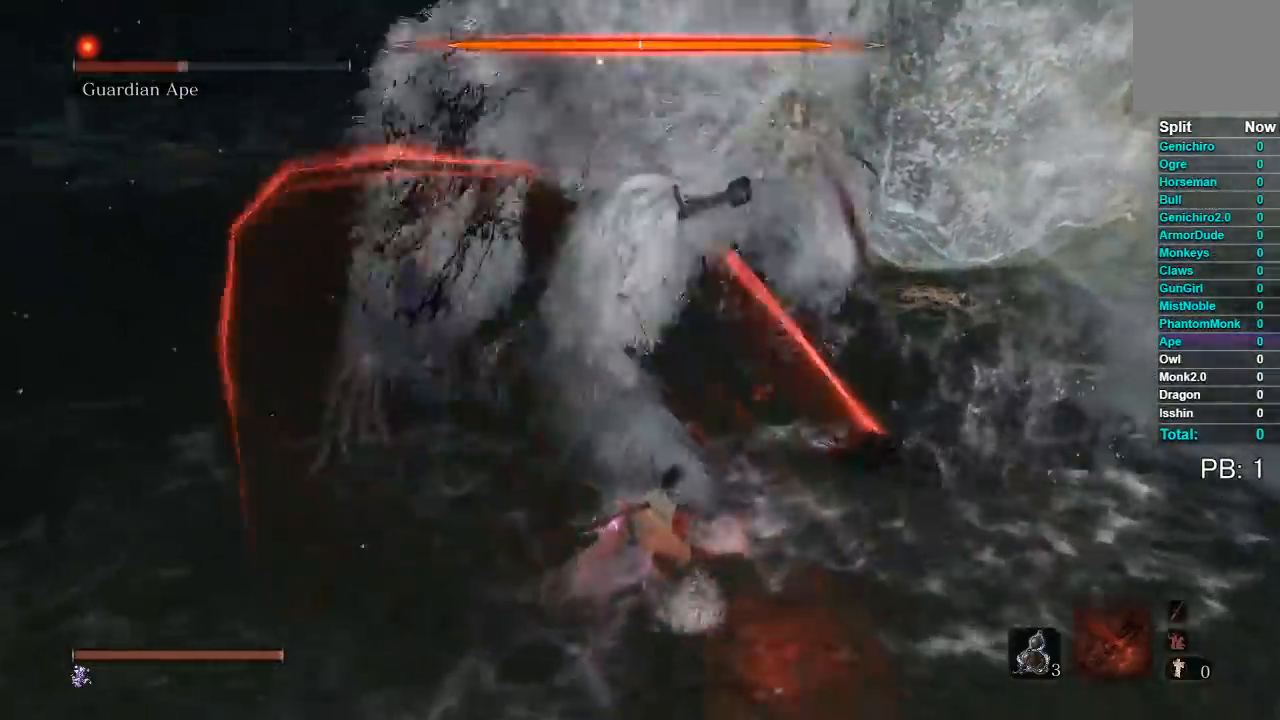
{"buttons": ["R1"], "left_stick": "up", "events": [[300, "left_stick", "up"], [483, "R1", "down"]]}
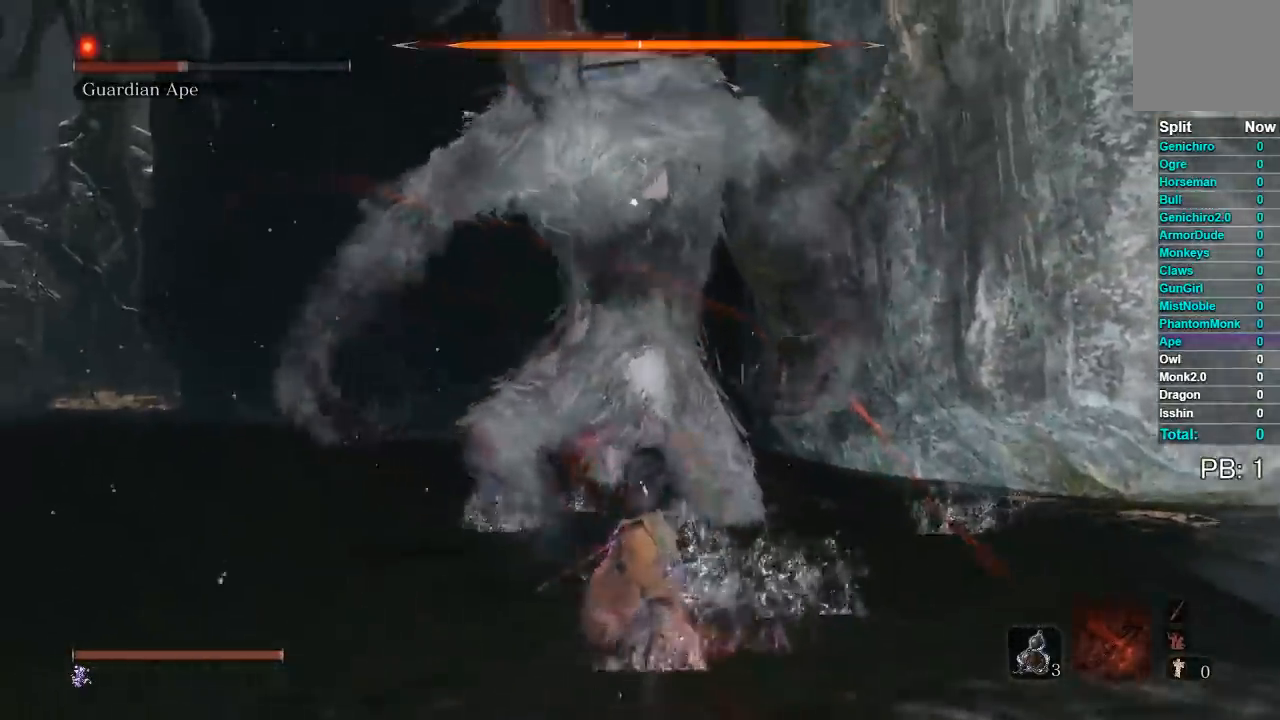
{"buttons": ["R1"], "left_stick": "up", "events": [[100, "R1", "up"], [250, "R1", "down"], [367, "R1", "up"], [467, "R1", "down"]]}
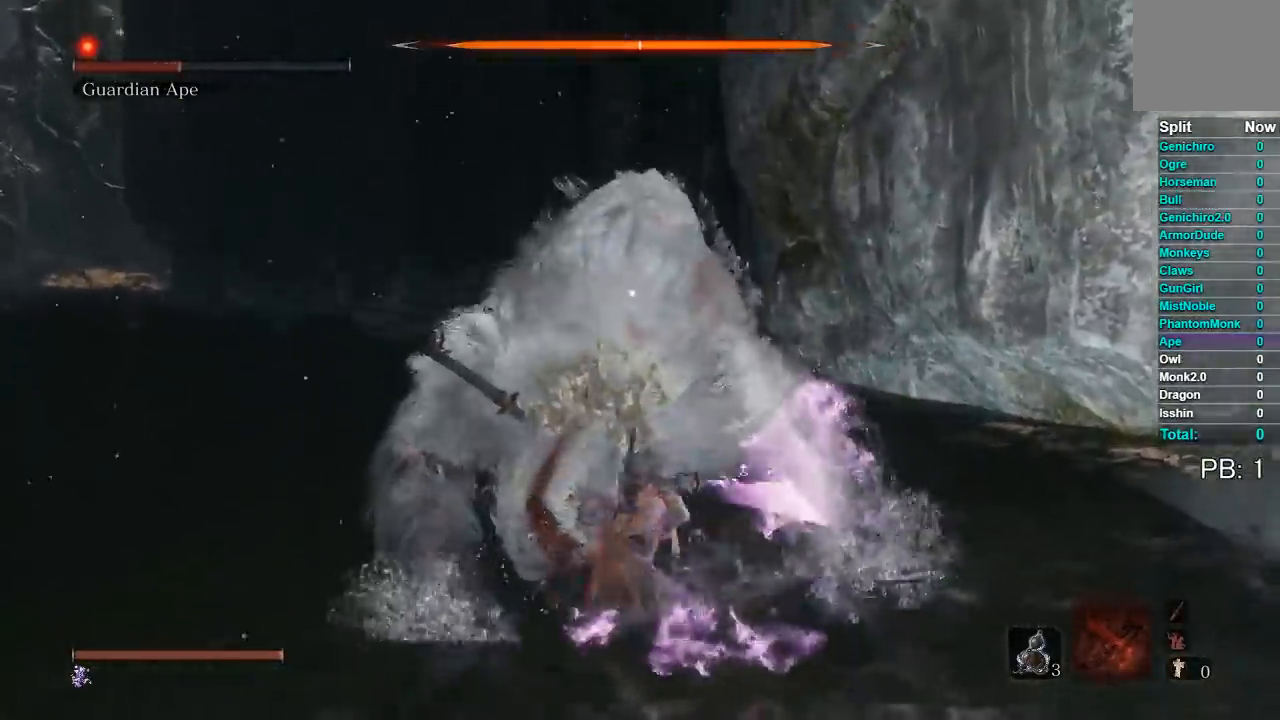
{"buttons": [], "left_stick": "up", "events": [[83, "R1", "up"], [167, "R1", "down"], [283, "R1", "up"], [350, "R1", "down"], [483, "R1", "up"]]}
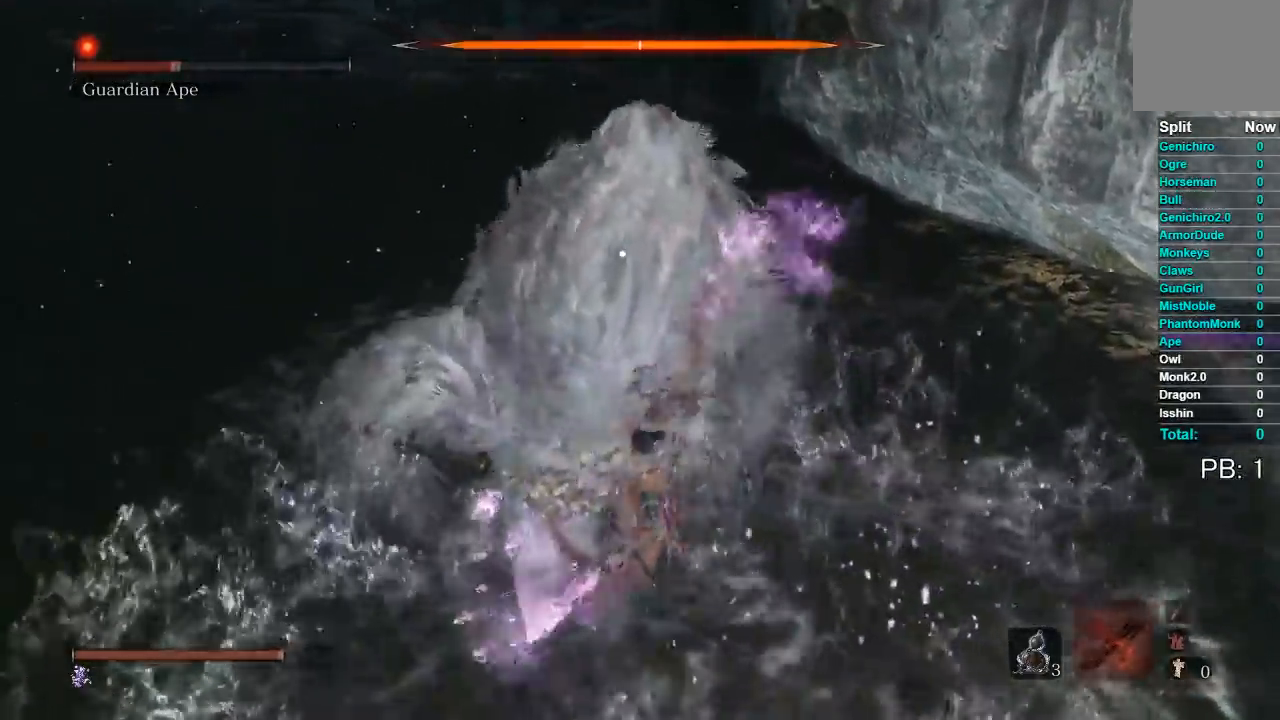
{"buttons": [], "left_stick": "center", "events": [[400, "left_stick", "center"]]}
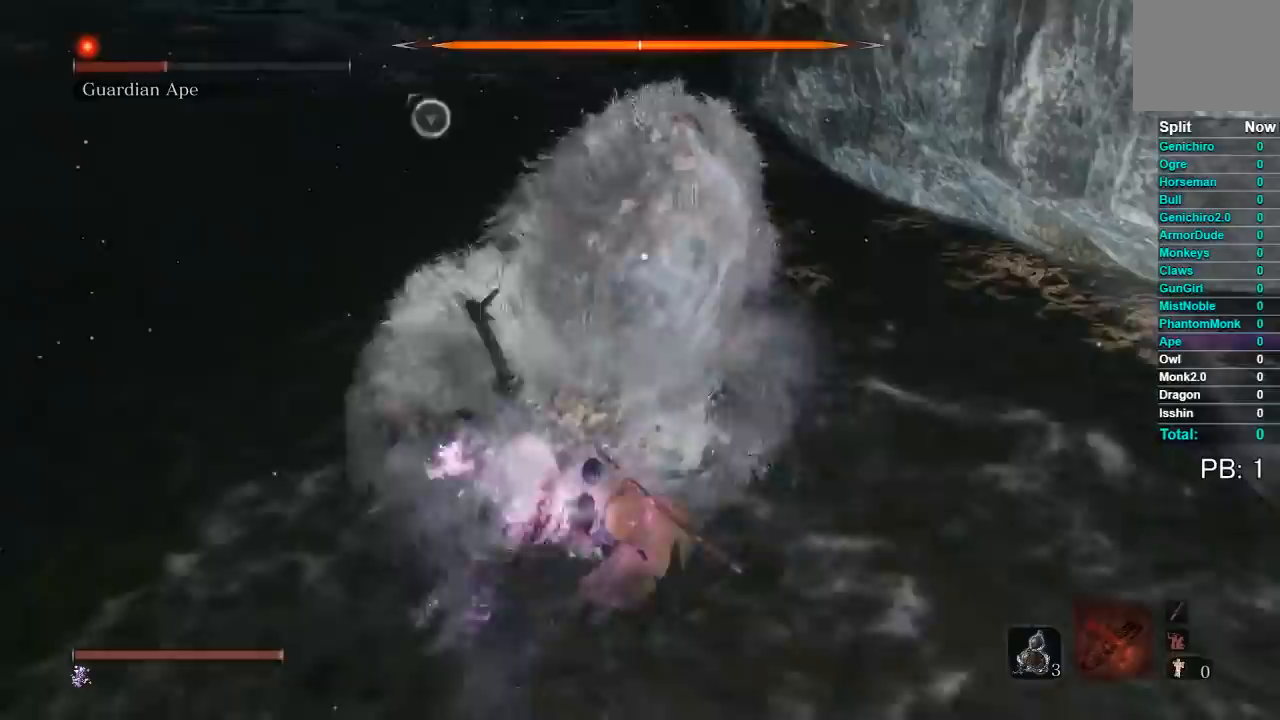
{"buttons": [], "left_stick": "down-left", "events": [[17, "left_stick", "down"], [67, "left_stick", "down-left"]]}
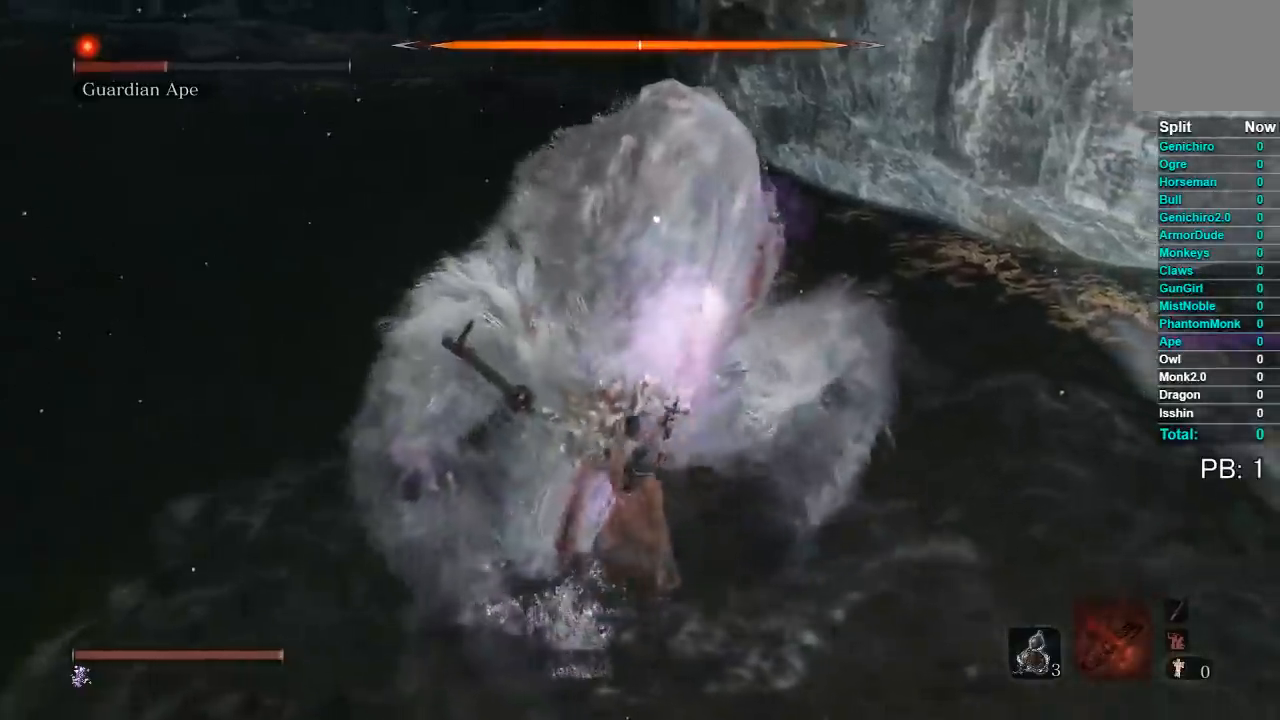
{"buttons": [], "left_stick": "center", "events": [[217, "left_stick", "center"]]}
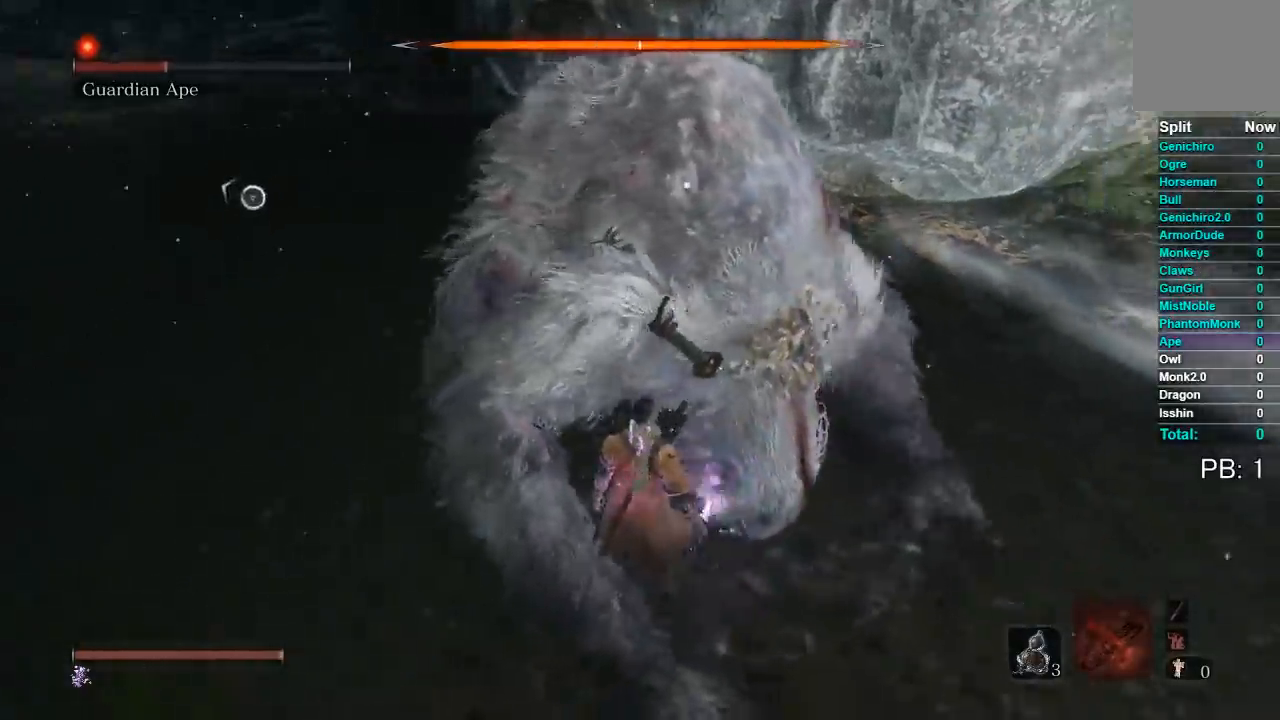
{"buttons": ["R1"], "left_stick": "center", "events": [[217, "L1", "down"], [217, "R1", "down"], [317, "L1", "up"], [317, "R1", "up"], [450, "R1", "down"]]}
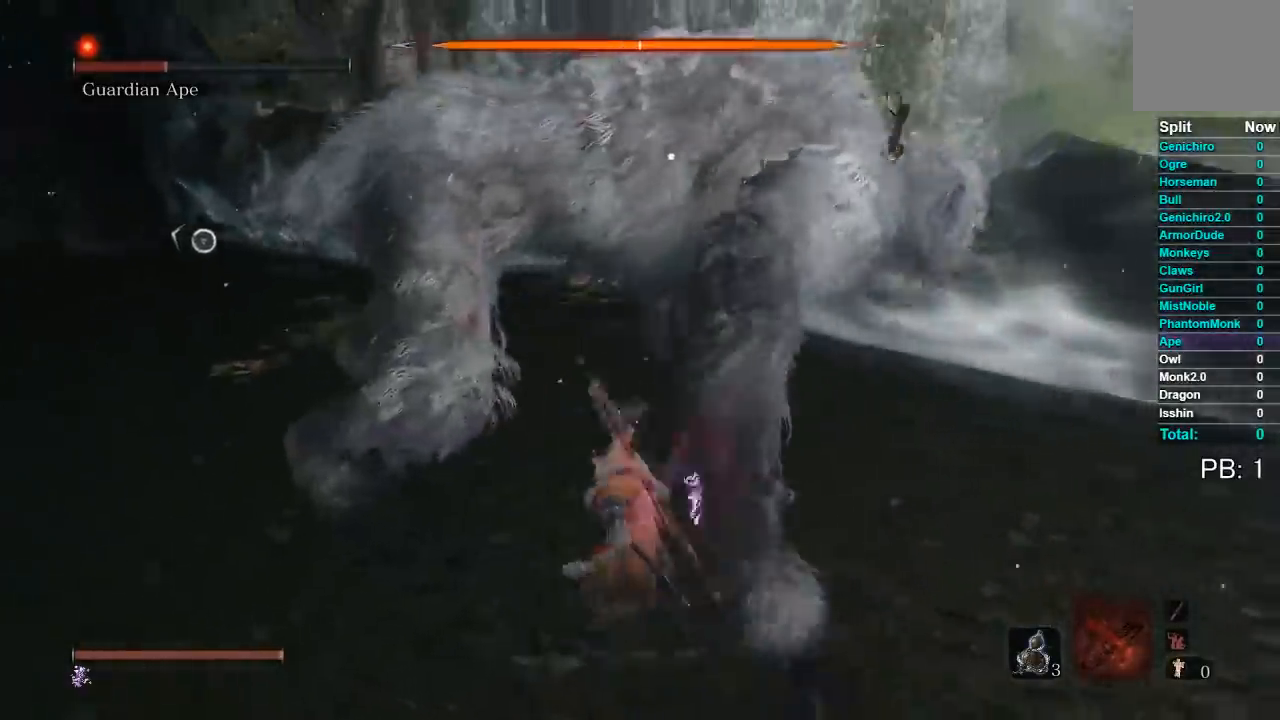
{"buttons": [], "left_stick": "up", "events": [[50, "R1", "up"], [67, "left_stick", "up"], [150, "R1", "down"], [250, "R1", "up"], [367, "R1", "down"], [467, "R1", "up"]]}
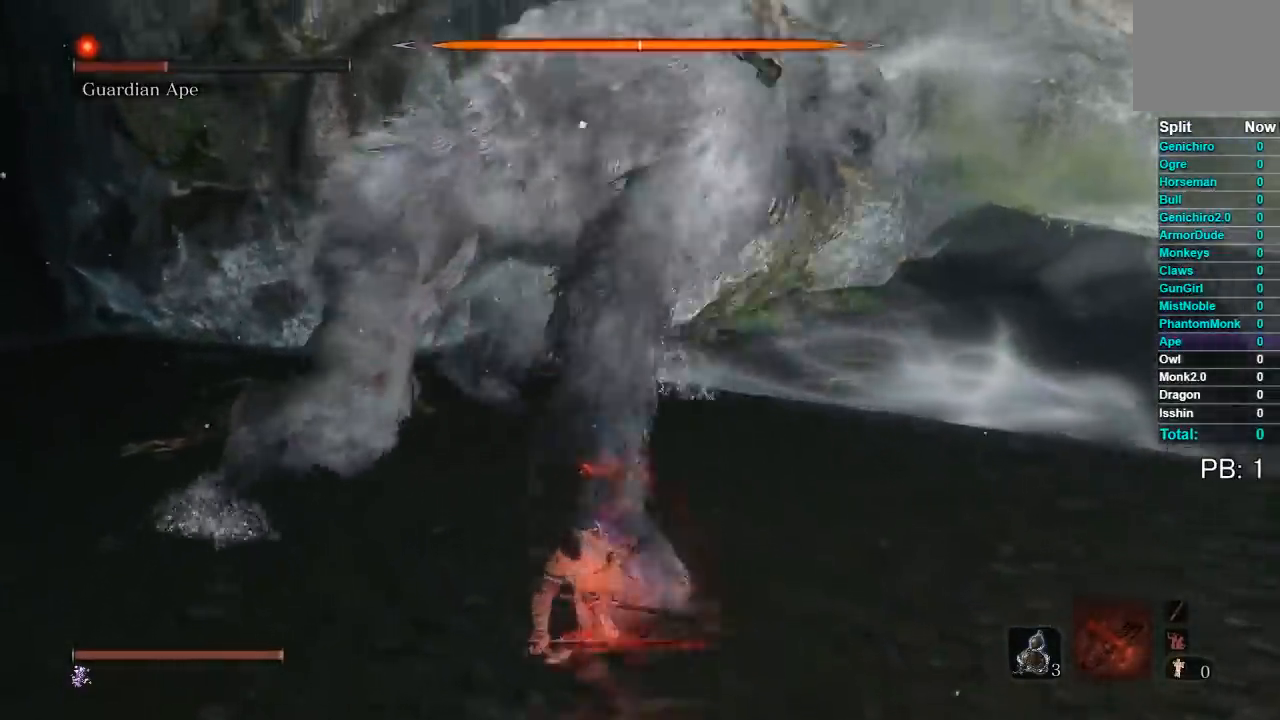
{"buttons": ["R1"], "left_stick": "up-right", "events": [[50, "R1", "down"], [167, "R1", "up"], [233, "R1", "down"], [250, "left_stick", "up-right"], [333, "R1", "up"], [417, "R1", "down"]]}
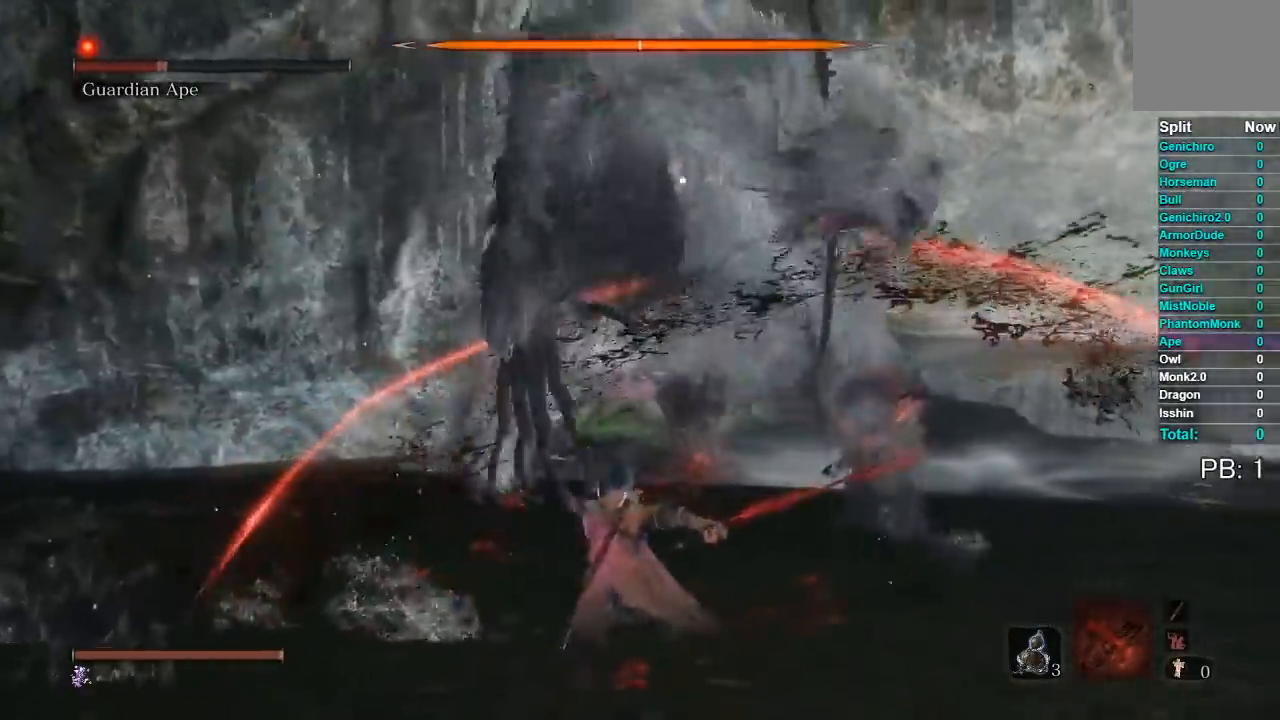
{"buttons": [], "left_stick": "up-right", "events": [[17, "R1", "up"], [83, "R1", "down"], [200, "R1", "up"]]}
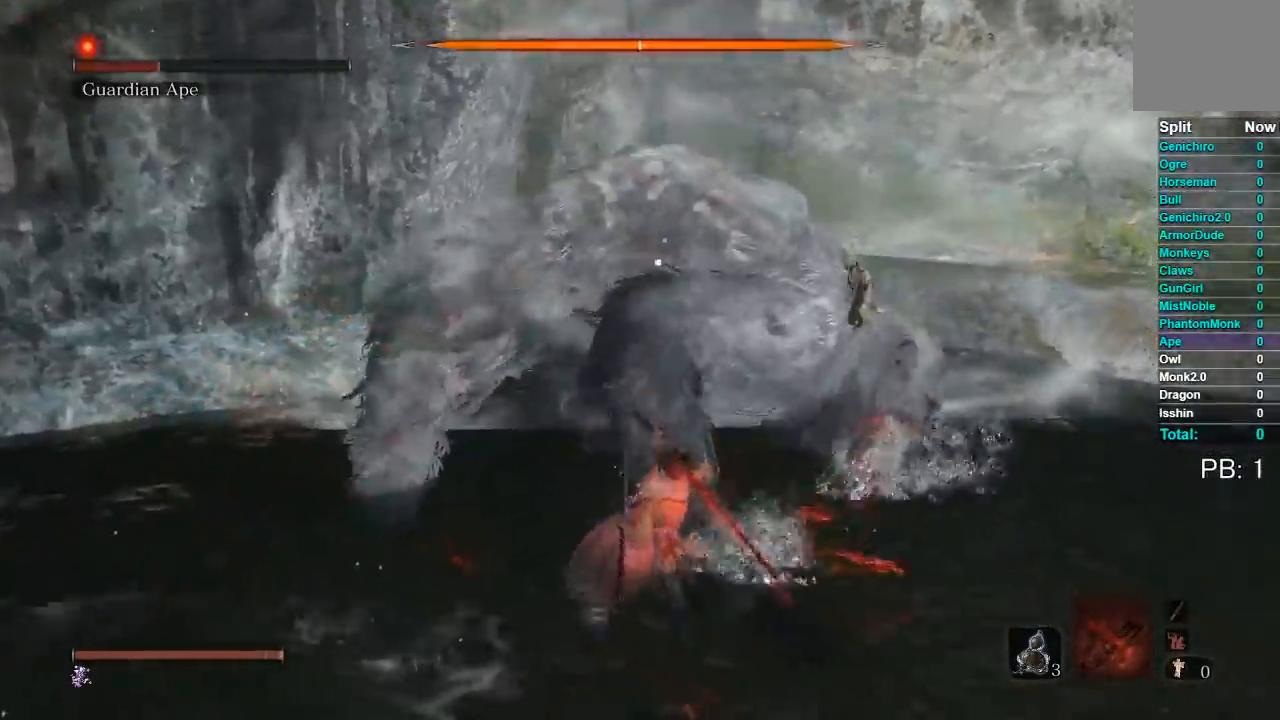
{"buttons": ["R1"], "left_stick": "up-right", "events": [[400, "R1", "down"]]}
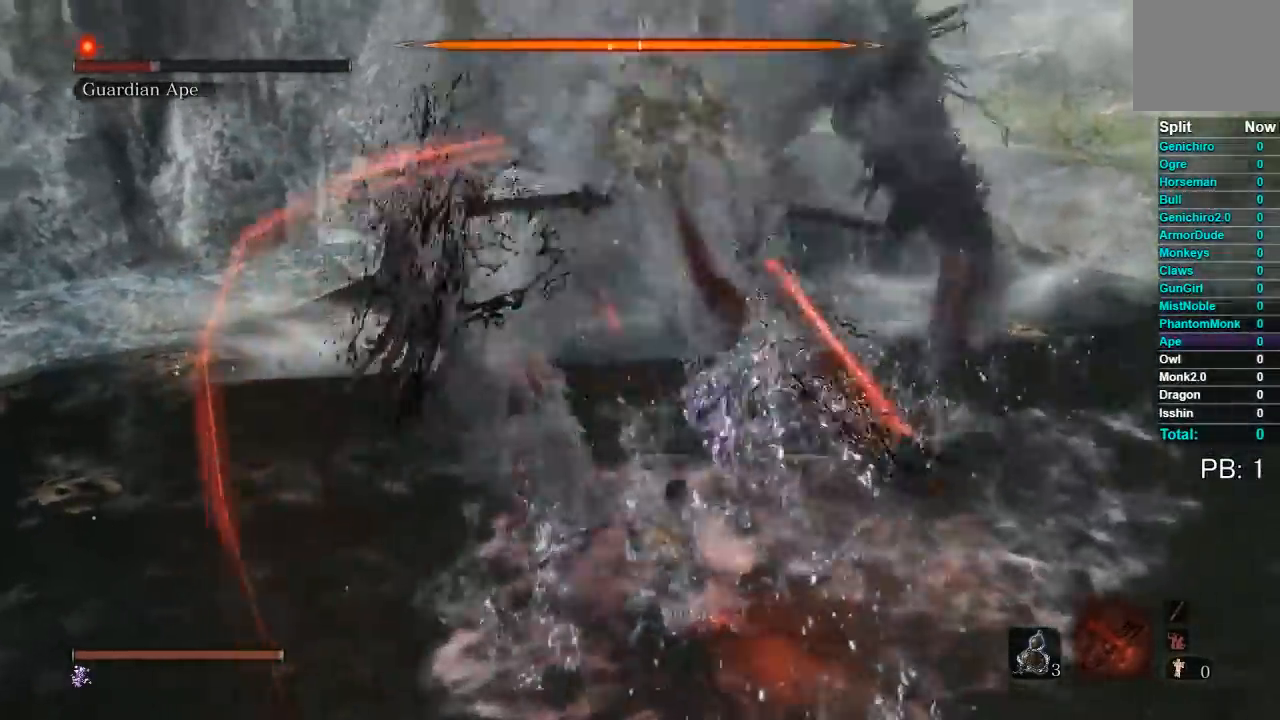
{"buttons": [], "left_stick": "up", "events": [[33, "R1", "up"], [167, "left_stick", "up"]]}
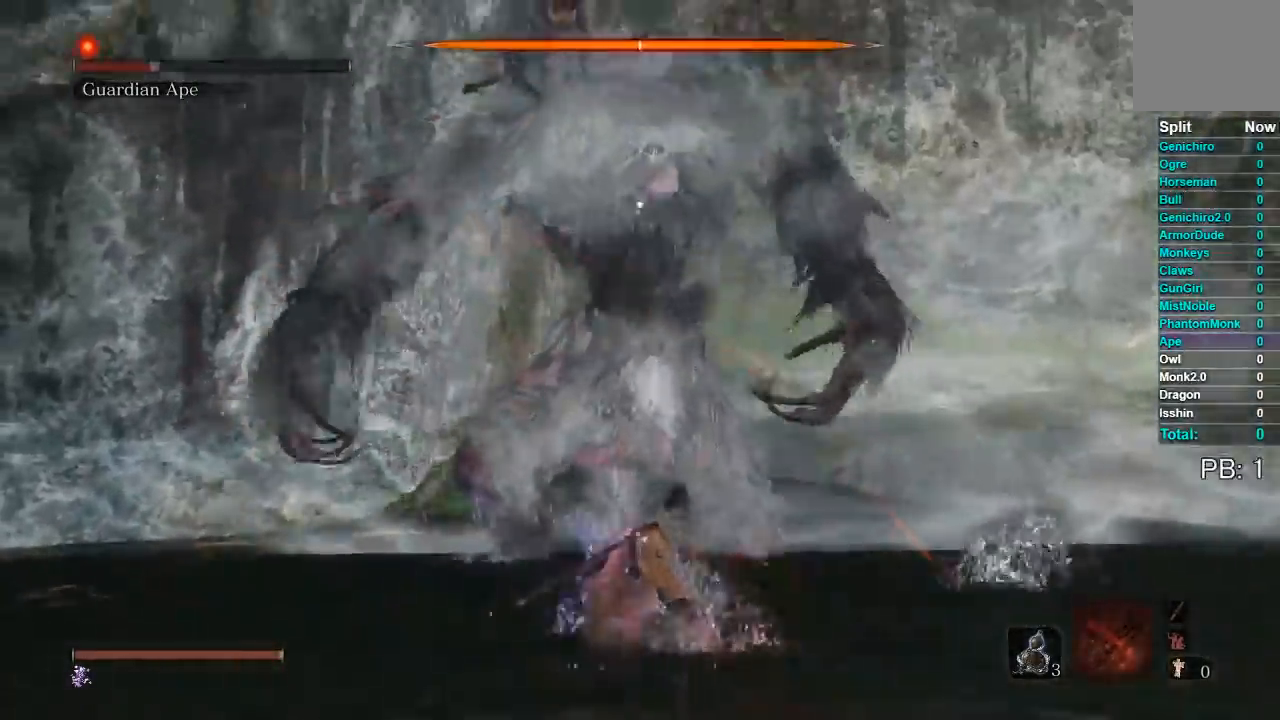
{"buttons": ["R1"], "left_stick": "up", "events": [[233, "R1", "down"], [350, "R1", "up"], [417, "R1", "down"]]}
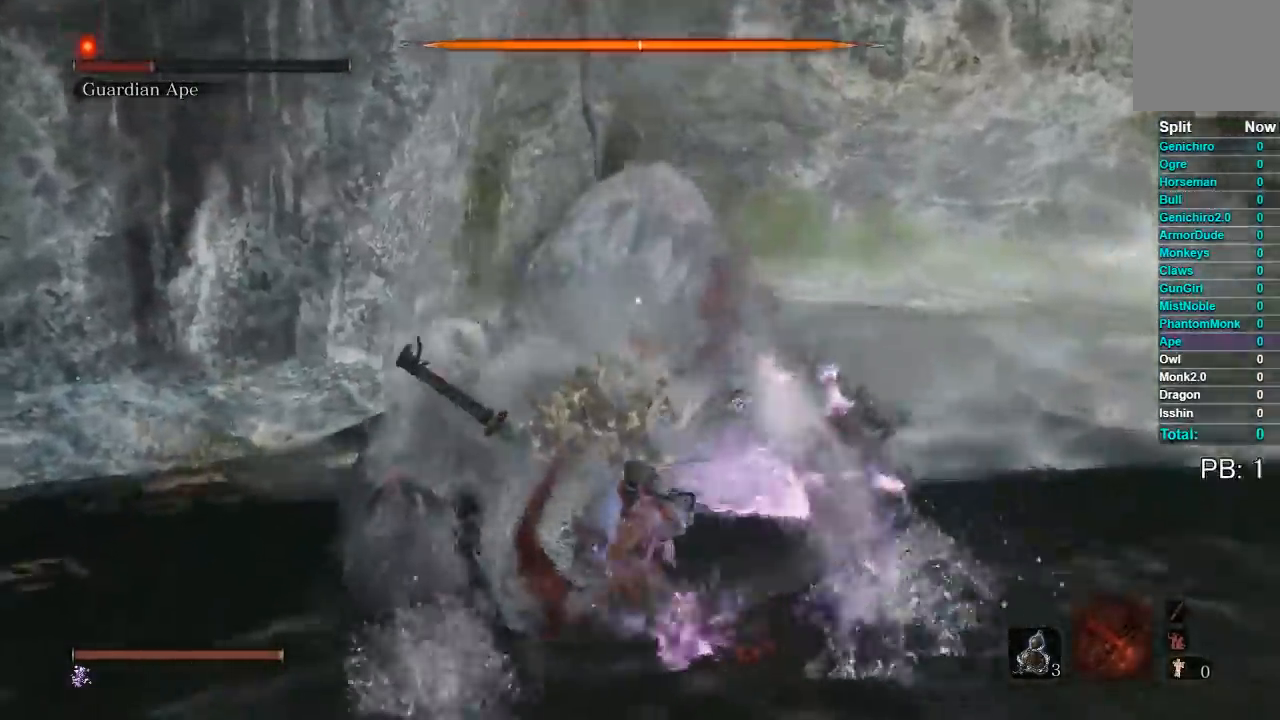
{"buttons": ["R1"], "left_stick": "up", "events": [[33, "R1", "up"], [117, "R1", "down"], [233, "R1", "up"], [317, "R1", "down"], [417, "R1", "up"], [500, "R1", "down"]]}
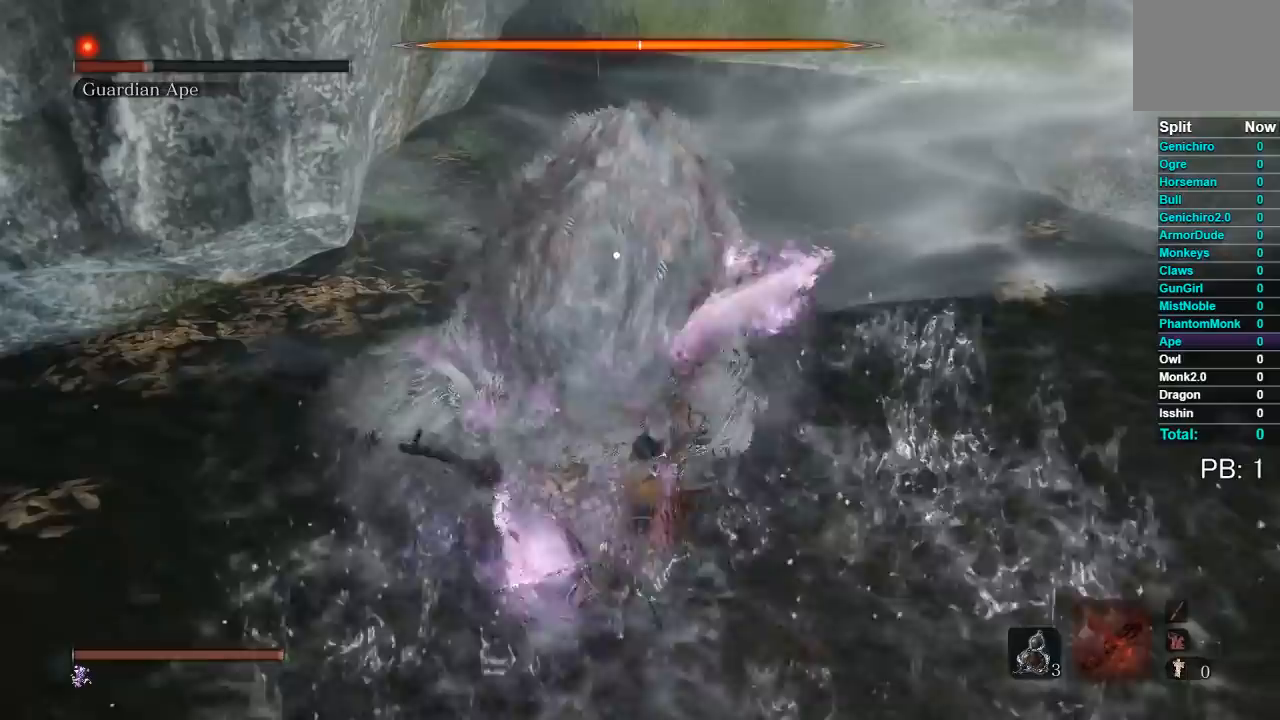
{"buttons": [], "left_stick": "up", "events": [[100, "R1", "up"], [200, "R1", "down"], [300, "R1", "up"], [383, "R1", "down"], [483, "R1", "up"]]}
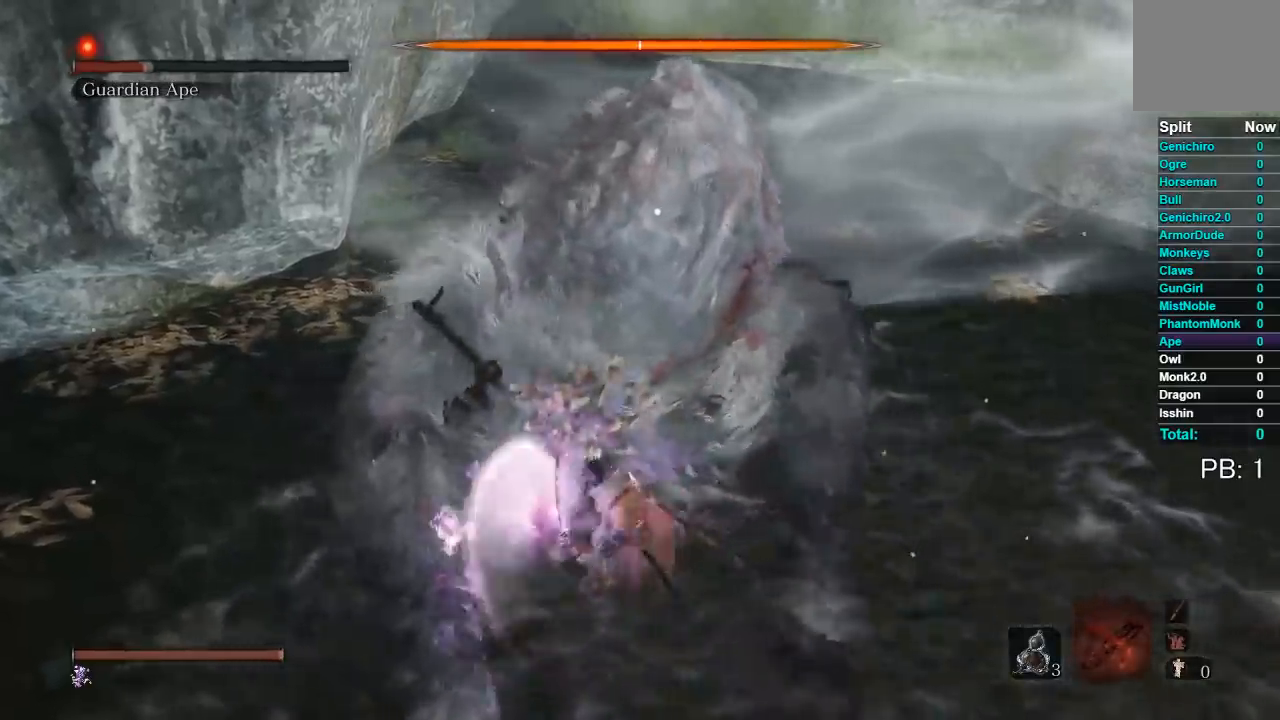
{"buttons": [], "left_stick": "up", "events": [[67, "R1", "down"], [167, "R1", "up"], [250, "R1", "down"], [367, "R1", "up"]]}
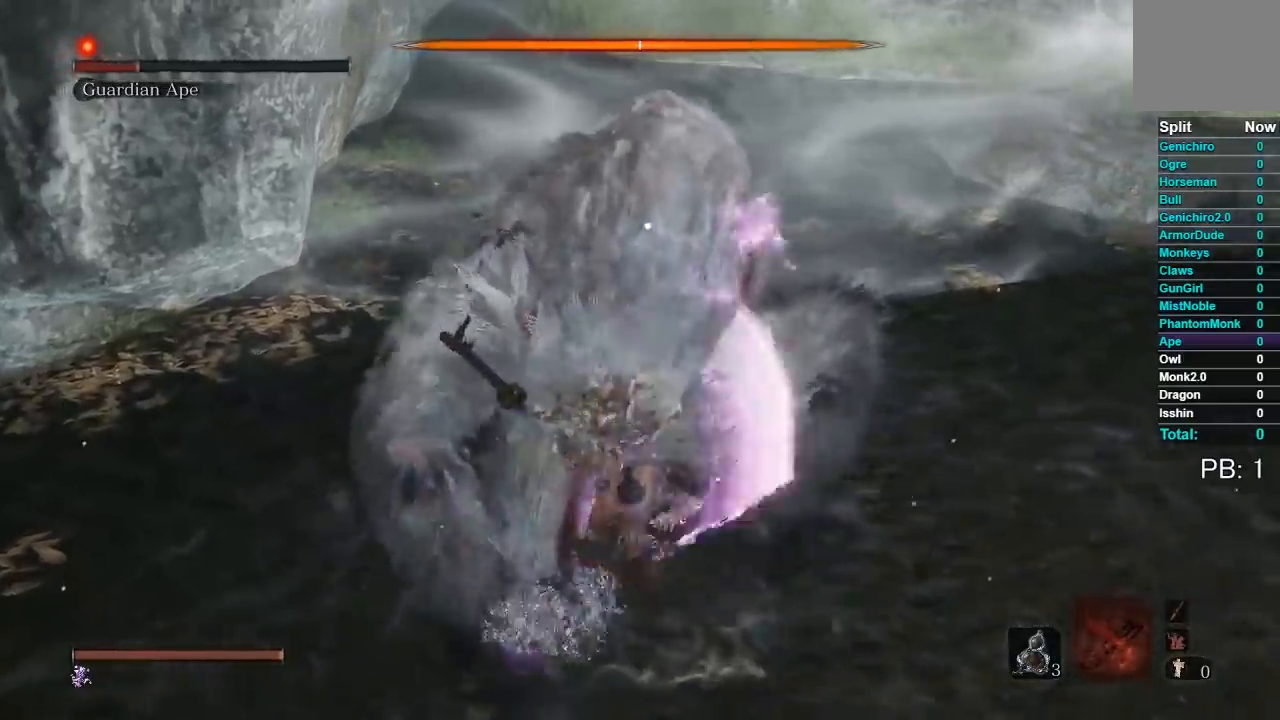
{"buttons": [], "left_stick": "up", "events": [[67, "R1", "down"], [183, "R1", "up"], [267, "R1", "down"], [367, "R1", "up"]]}
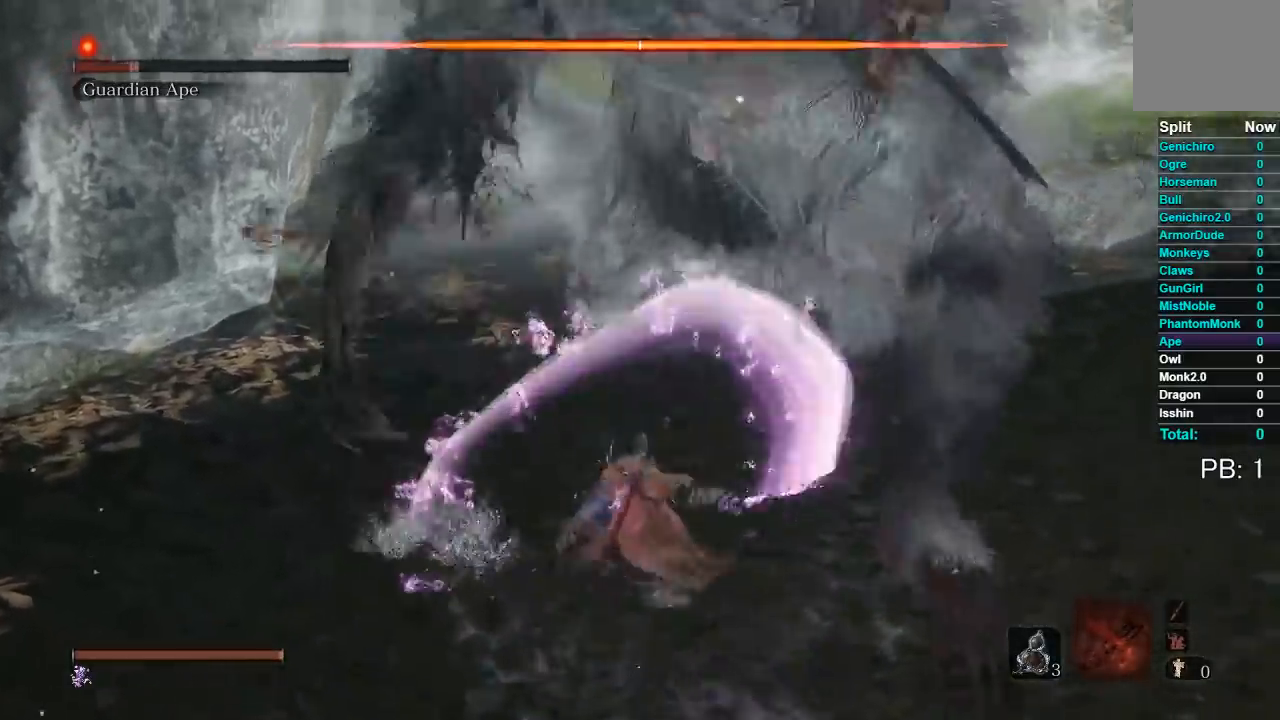
{"buttons": [], "left_stick": "up", "events": []}
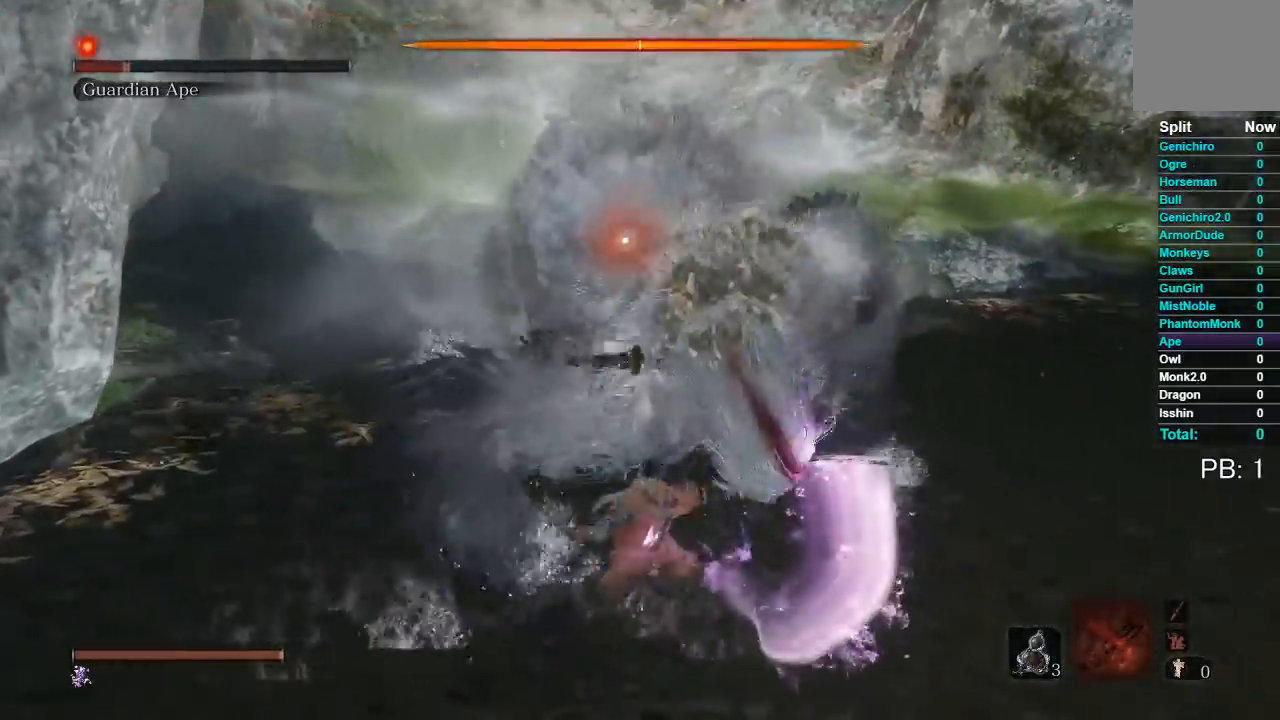
{"buttons": [], "left_stick": "up", "events": []}
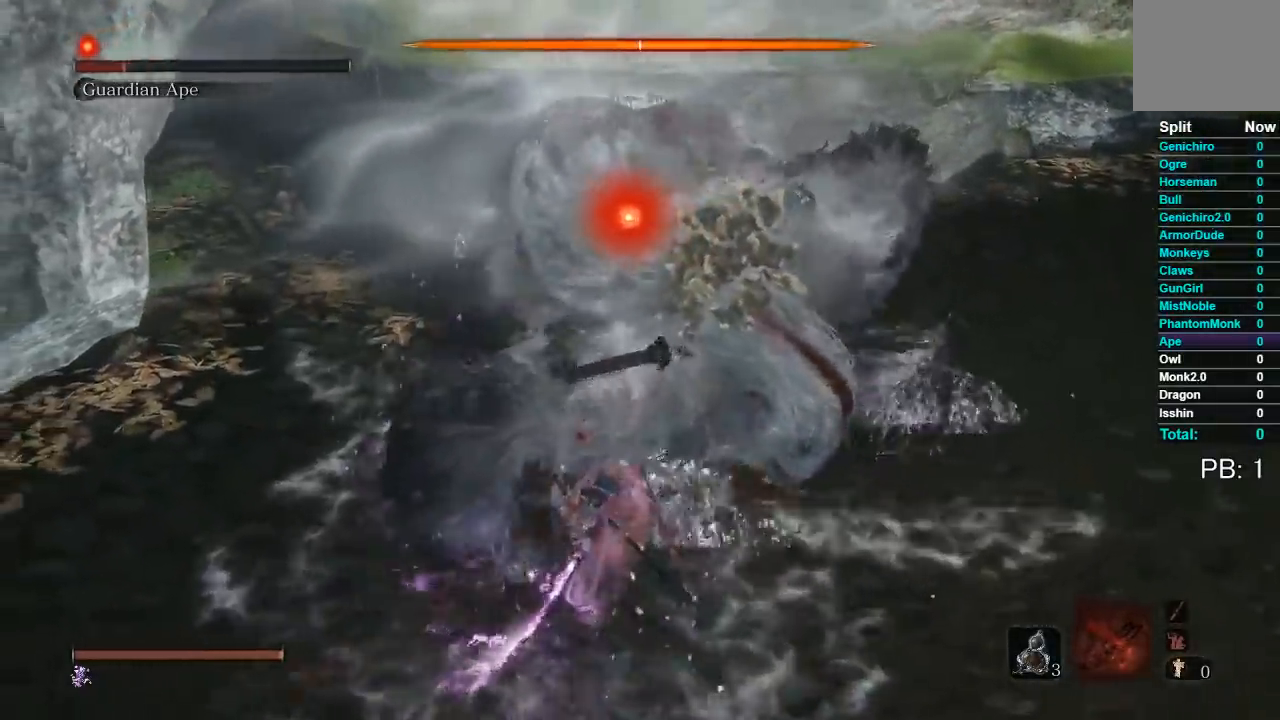
{"buttons": [], "left_stick": "up", "events": [[383, "R1", "down"], [500, "R1", "up"]]}
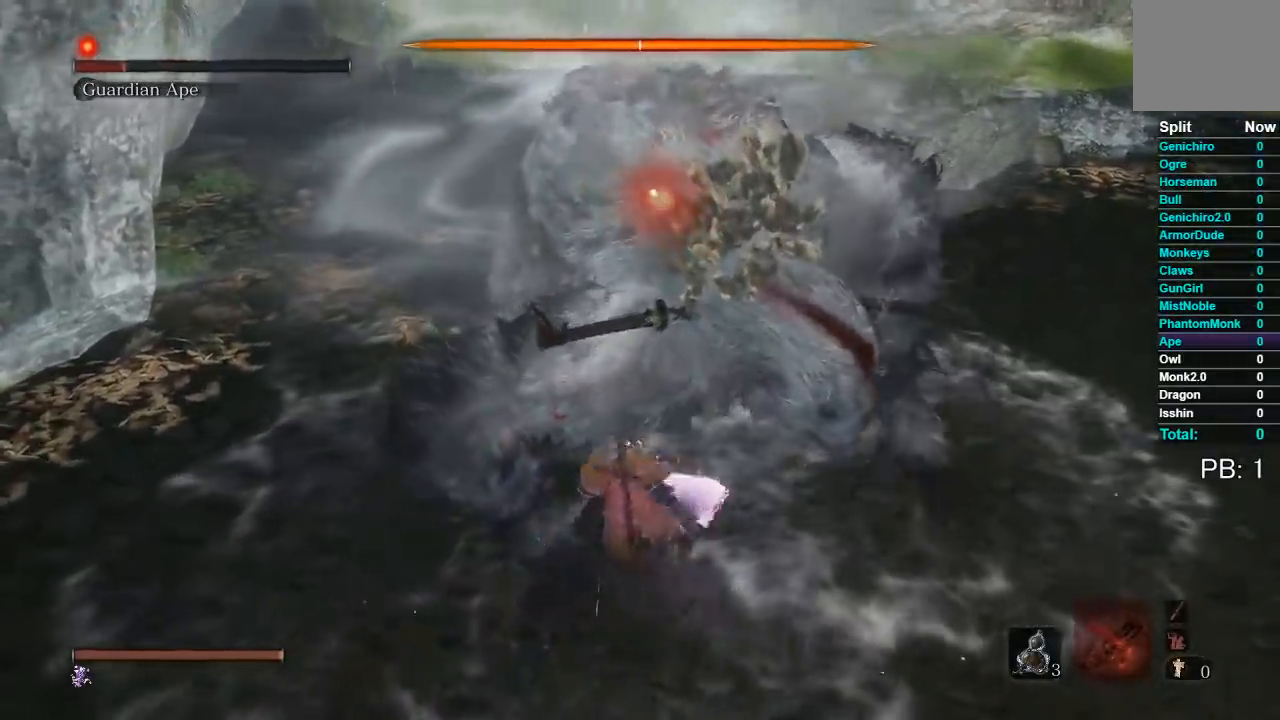
{"buttons": [], "left_stick": "center", "events": [[433, "left_stick", "center"]]}
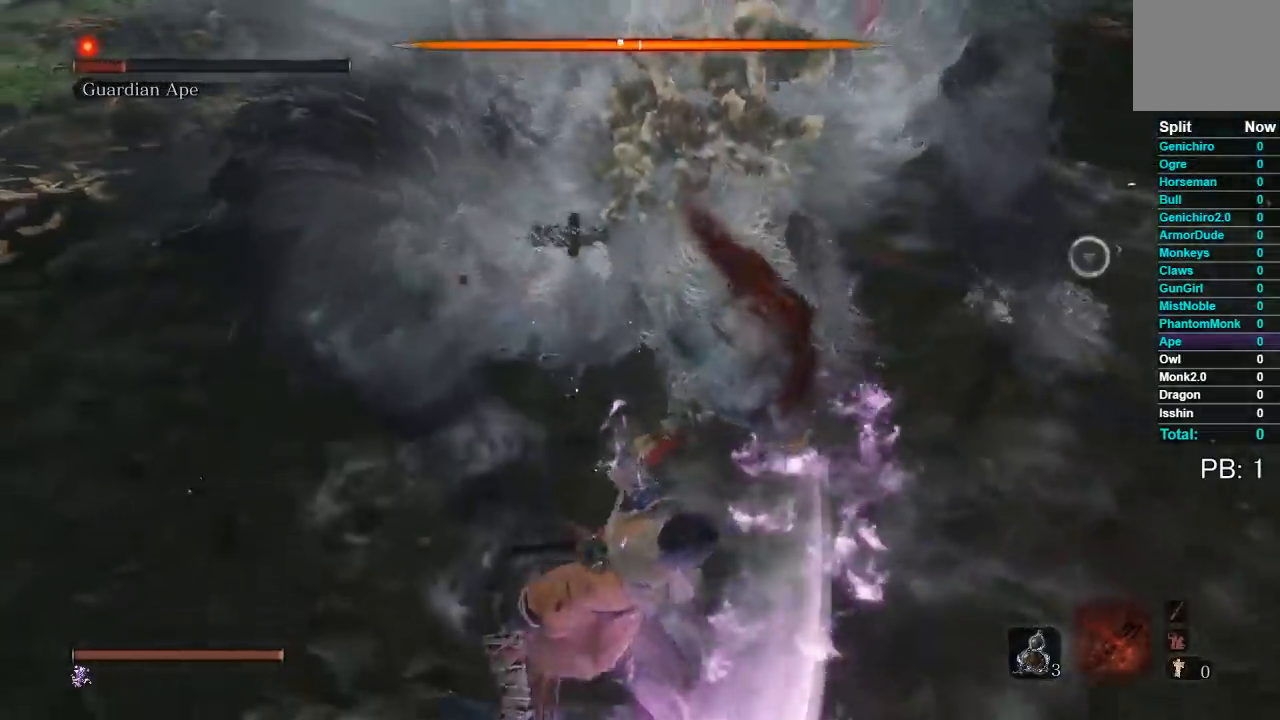
{"buttons": [], "left_stick": "center", "events": []}
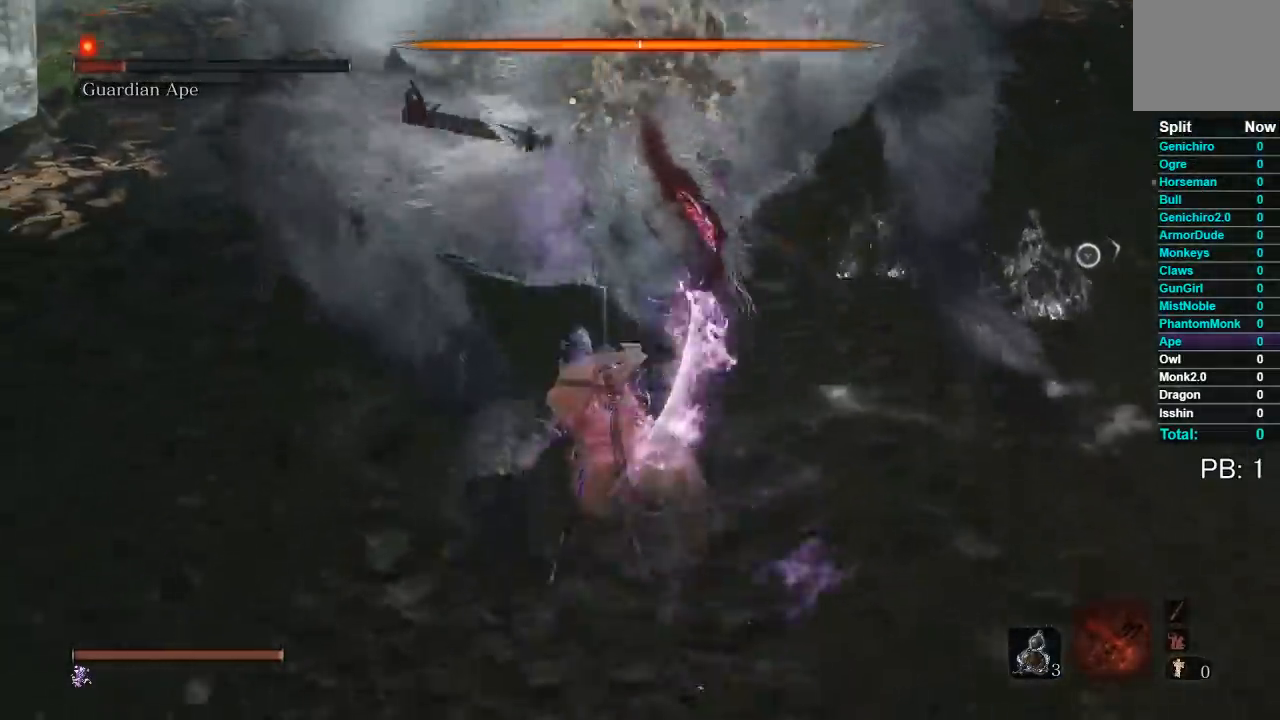
{"buttons": [], "left_stick": "center", "events": []}